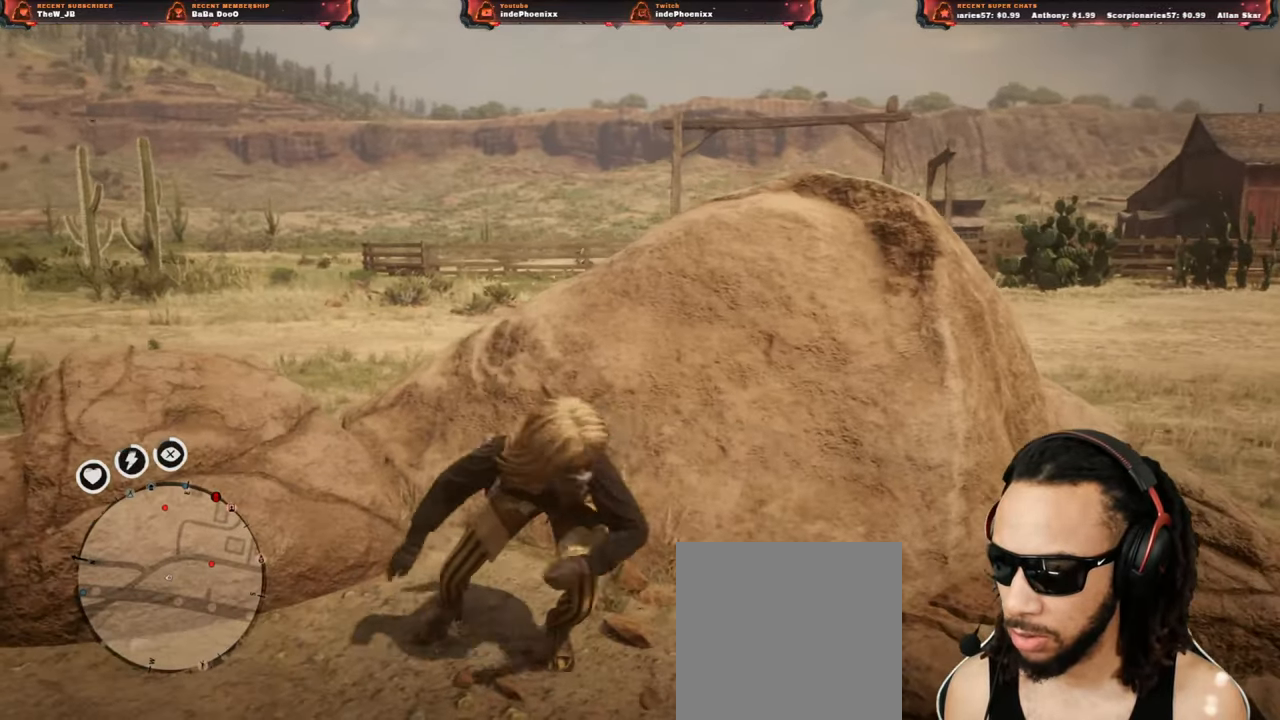
Gameplay with a controller (PlayStation layout); each line is a JSON object with the inputs held at the frame after it. "events" lists button and stick changes between this image and that frame as [ms after this image, input, new state], when the widget could be followed in between.
{"buttons": [], "left_stick": "left", "right_stick": "center", "events": [[67, "left_stick", "left"]]}
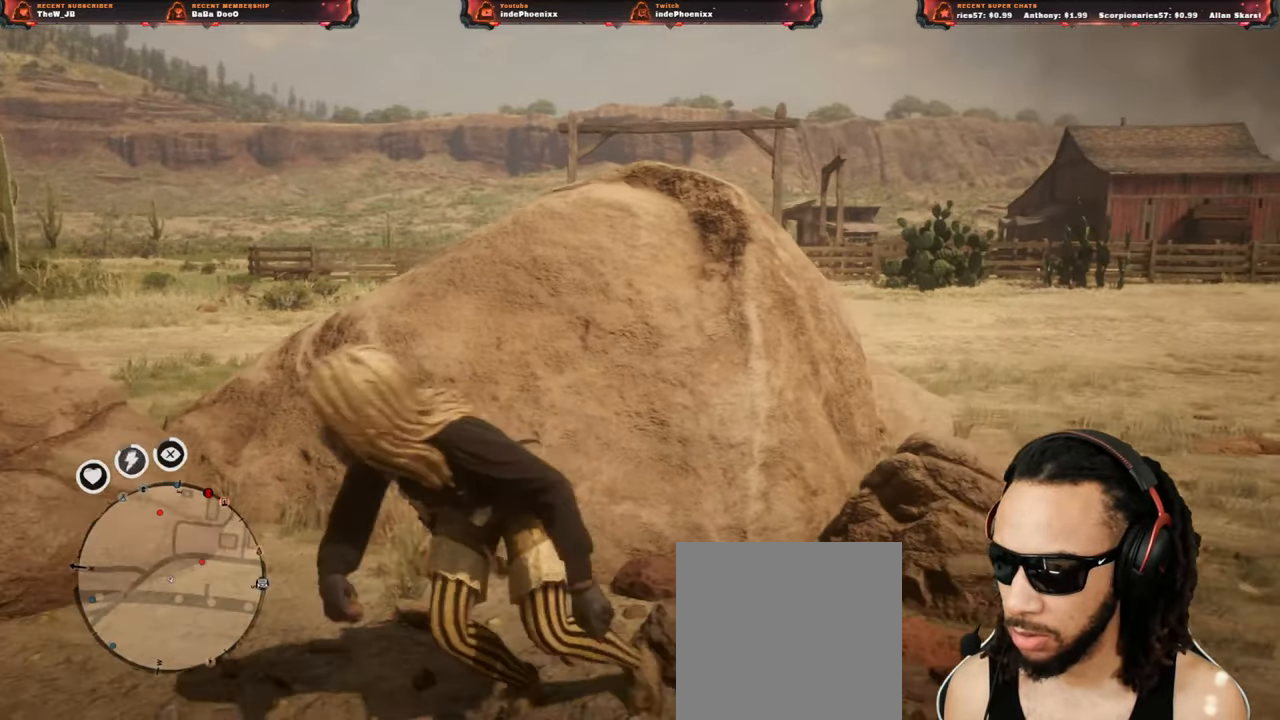
{"buttons": [], "left_stick": "right", "right_stick": "center", "events": [[100, "left_stick", "right"]]}
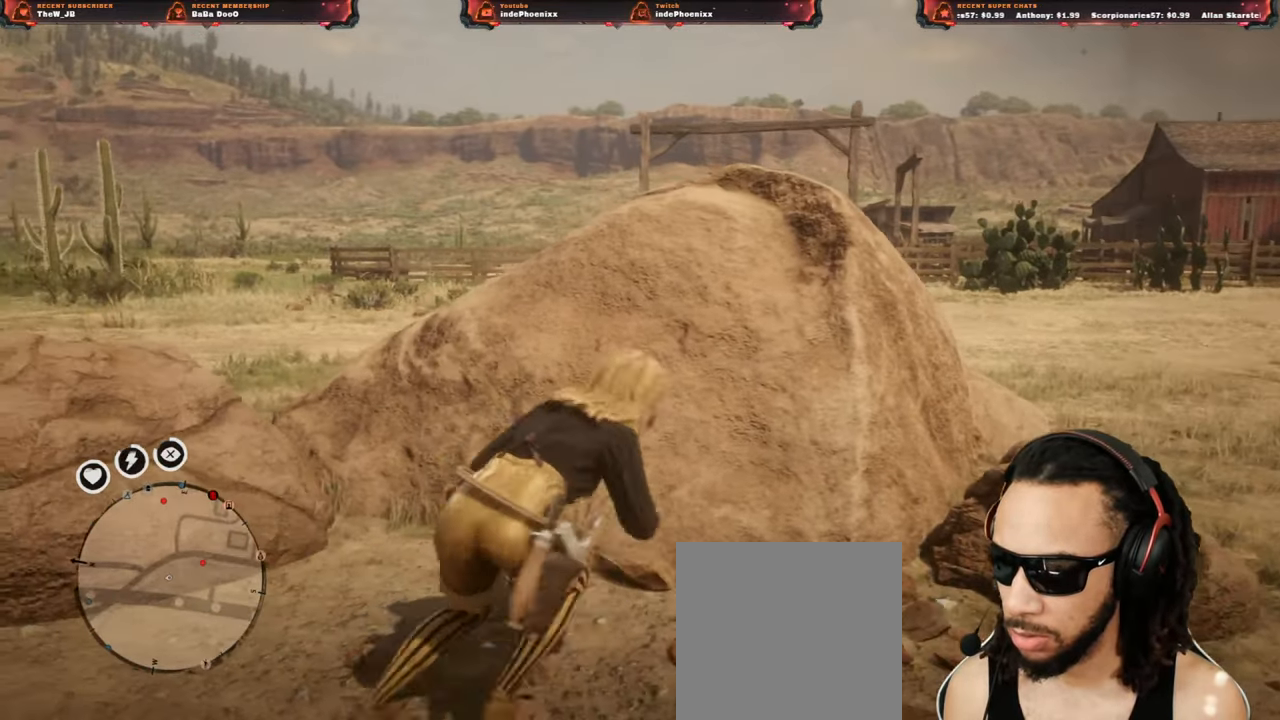
{"buttons": [], "left_stick": "right", "right_stick": "center", "events": [[33, "left_stick", "left"], [400, "left_stick", "right"]]}
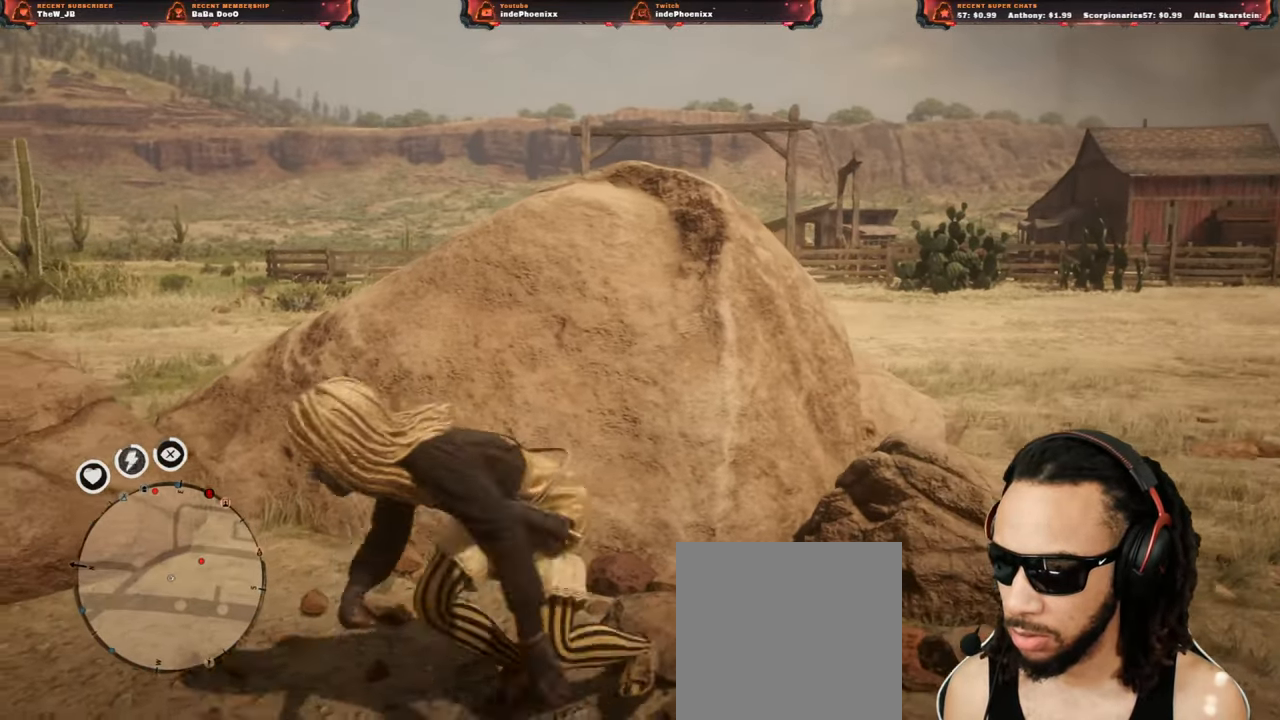
{"buttons": [], "left_stick": "left", "right_stick": "center", "events": [[467, "left_stick", "left"]]}
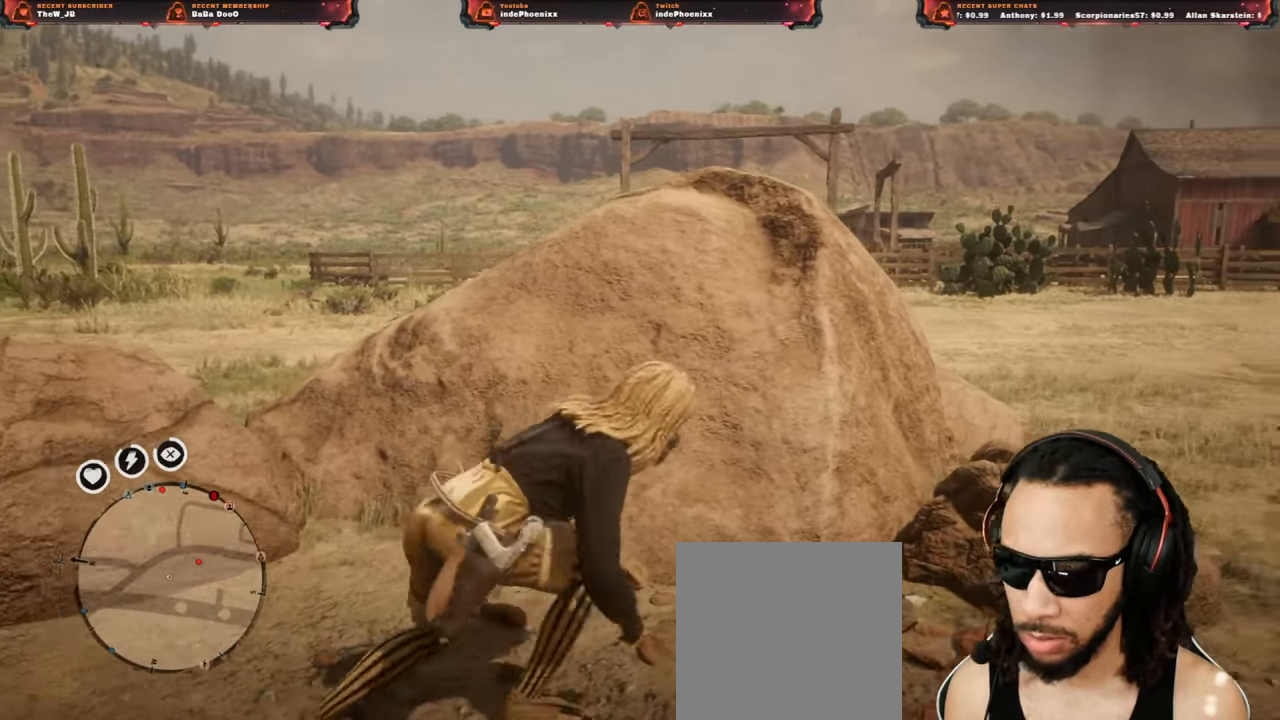
{"buttons": [], "left_stick": "right", "right_stick": "center", "events": [[33, "right_stick", "right"], [200, "right_stick", "center"], [350, "left_stick", "right"]]}
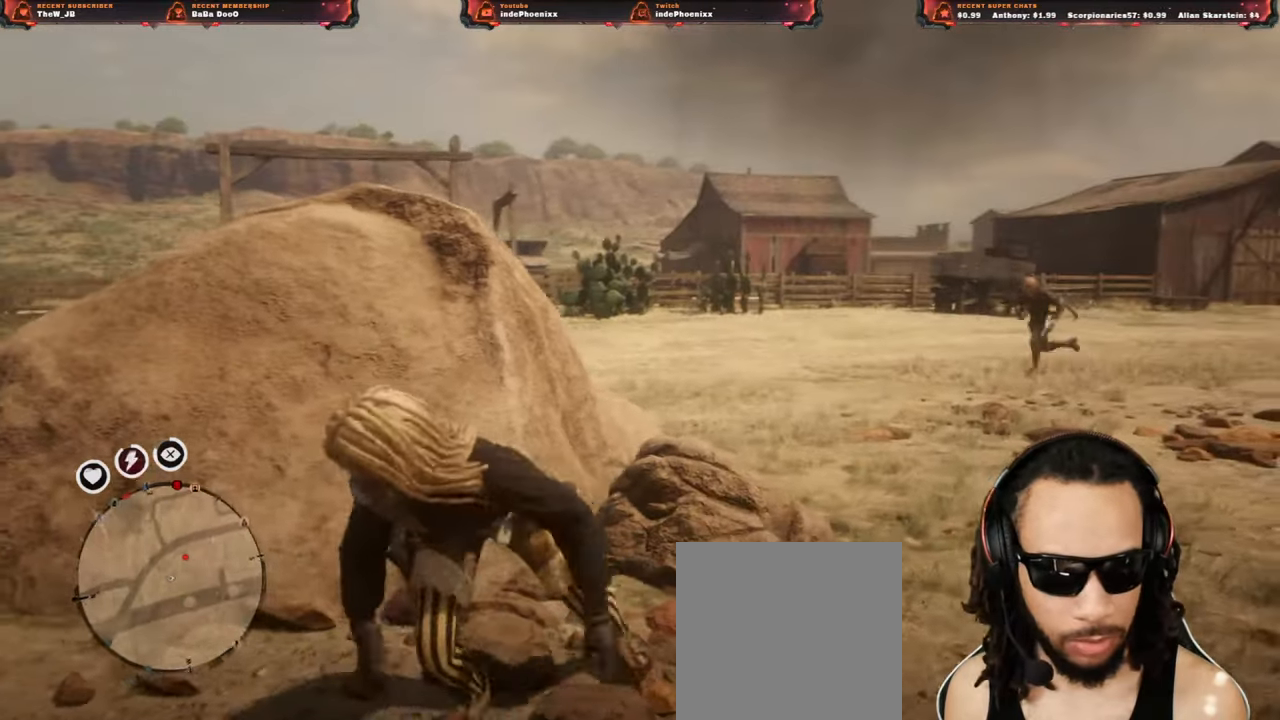
{"buttons": [], "left_stick": "left", "right_stick": "center", "events": [[367, "left_stick", "left"]]}
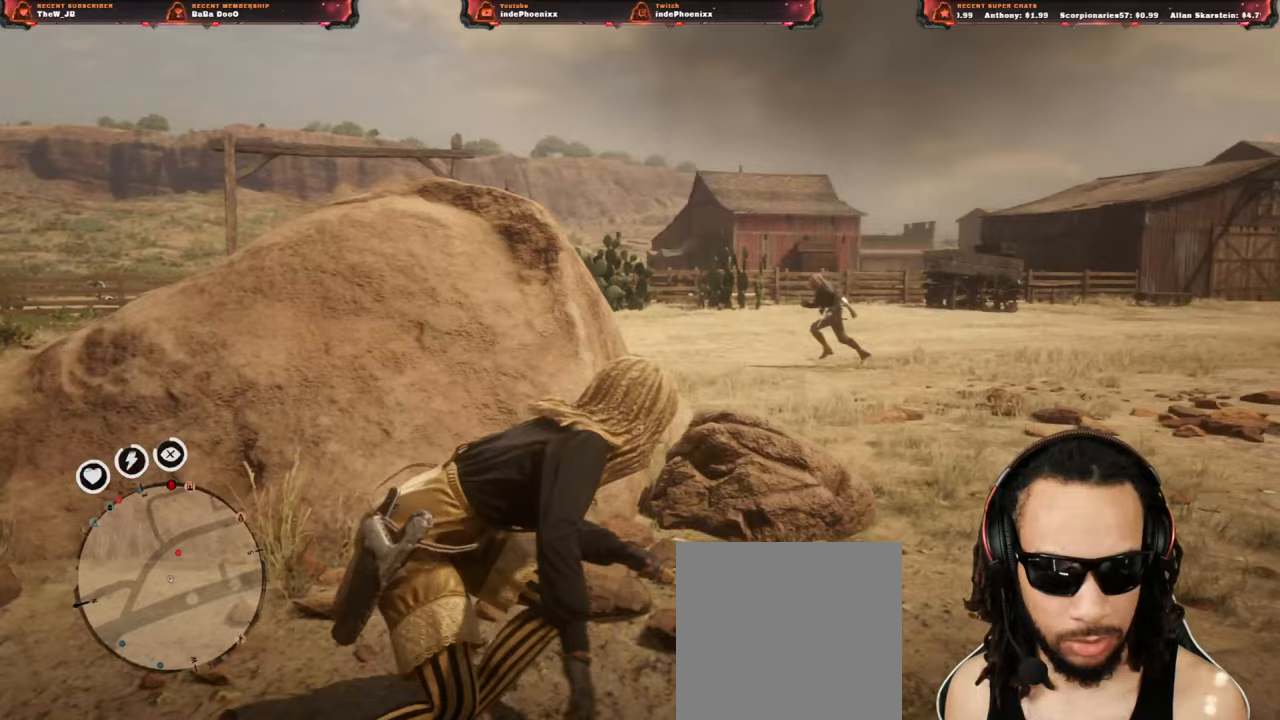
{"buttons": [], "left_stick": "up-right", "right_stick": "center", "events": [[333, "left_stick", "up-right"]]}
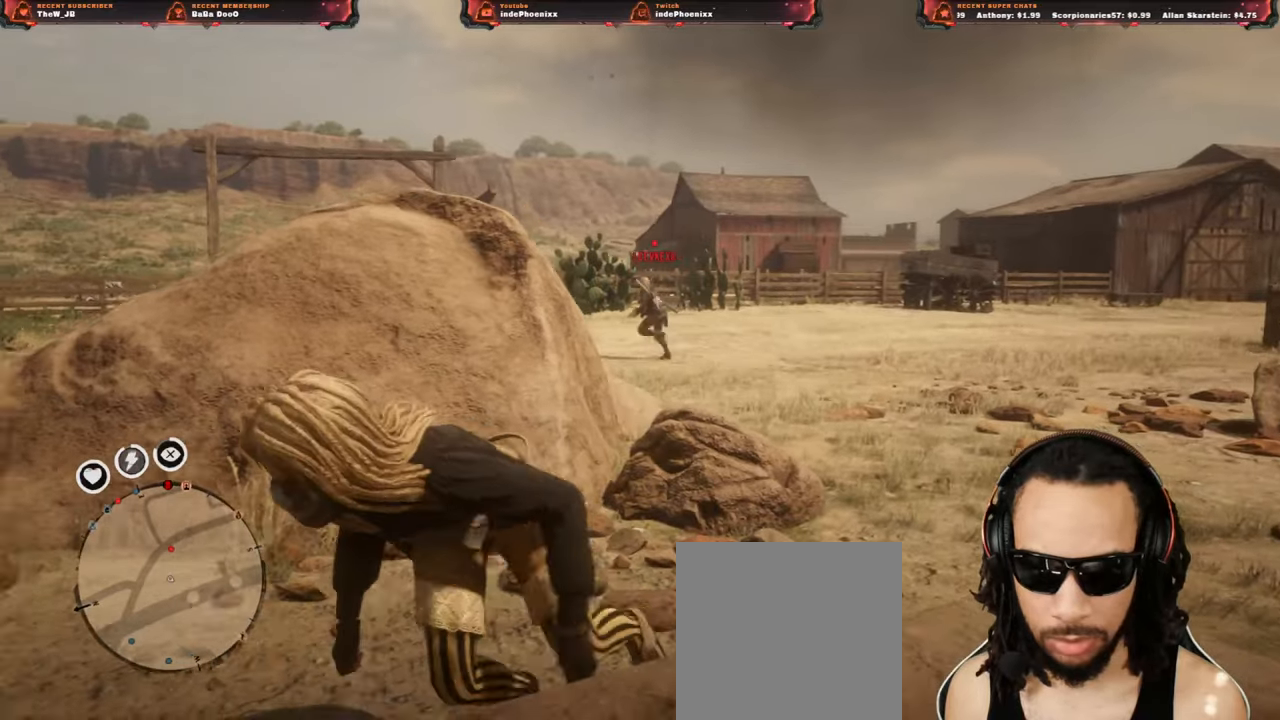
{"buttons": [], "left_stick": "up-left", "right_stick": "center", "events": [[500, "left_stick", "up-left"]]}
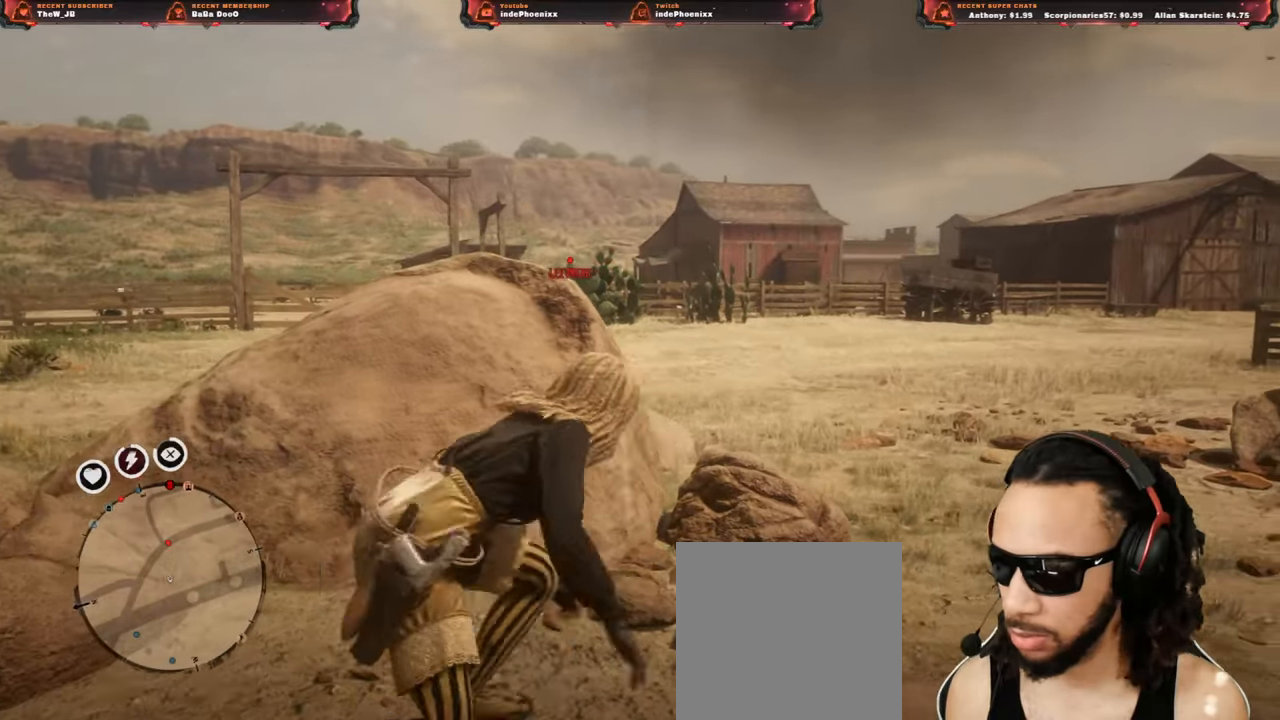
{"buttons": [], "left_stick": "left", "right_stick": "center", "events": [[333, "left_stick", "left"]]}
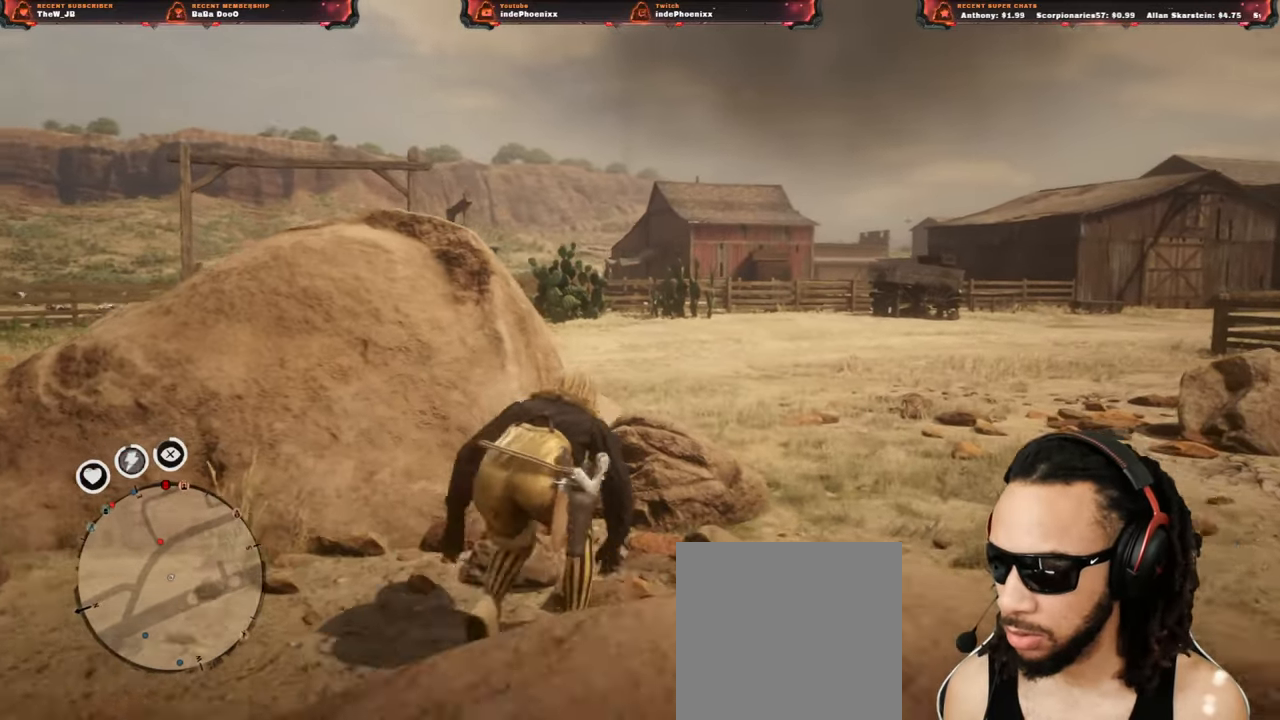
{"buttons": [], "left_stick": "right", "right_stick": "center", "events": [[333, "left_stick", "right"]]}
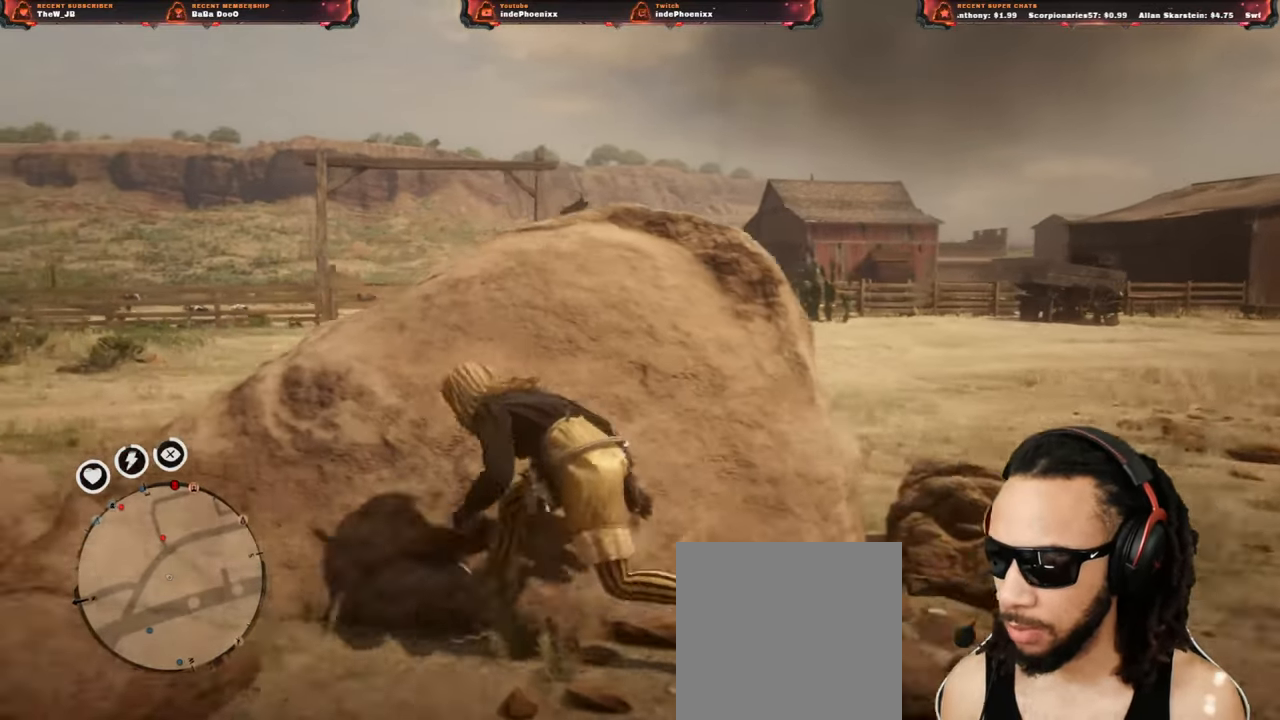
{"buttons": [], "left_stick": "left", "right_stick": "center", "events": [[300, "left_stick", "left"]]}
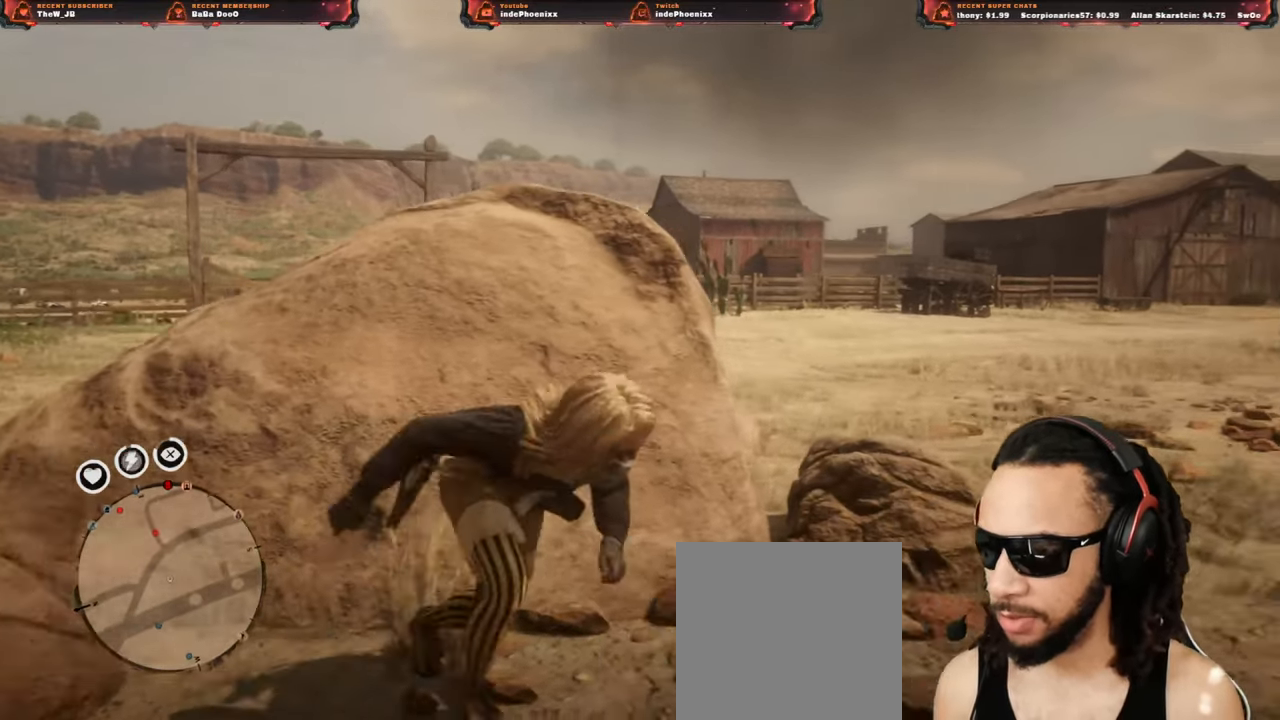
{"buttons": [], "left_stick": "right", "right_stick": "center", "events": [[133, "right_stick", "left"], [200, "left_stick", "right"], [217, "right_stick", "center"]]}
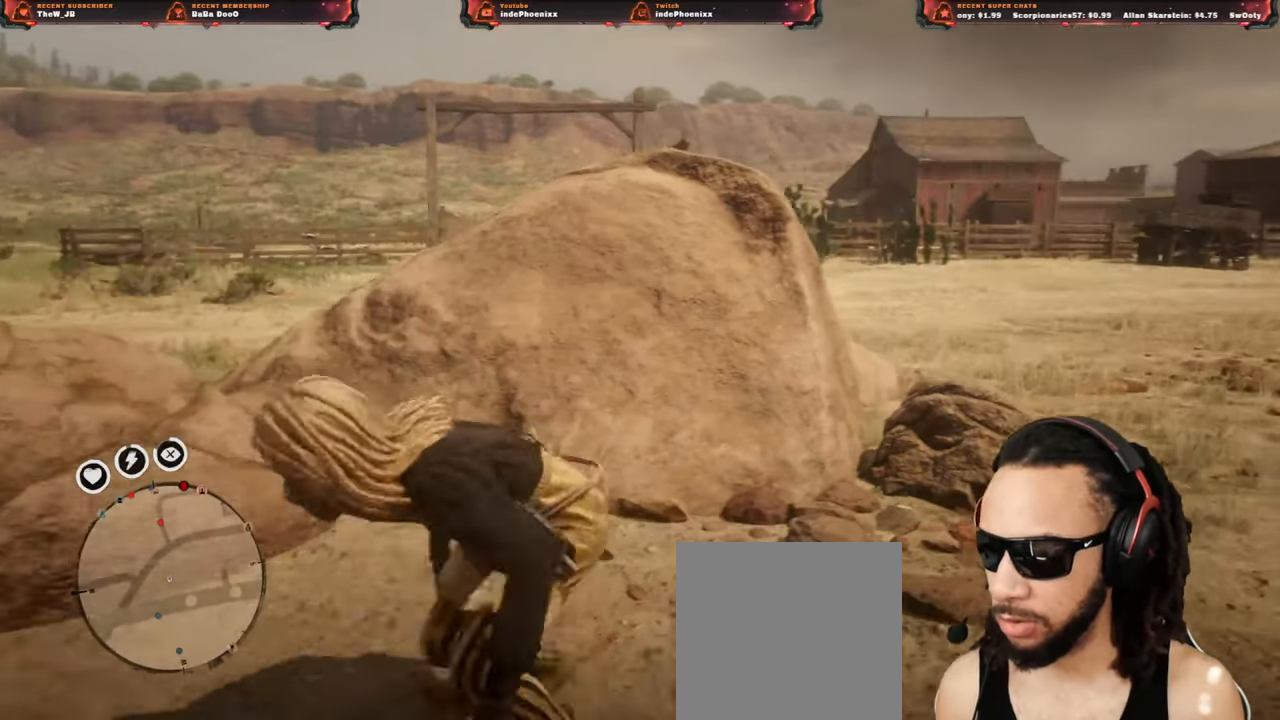
{"buttons": [], "left_stick": "up", "right_stick": "center", "events": [[133, "left_stick", "up-right"], [433, "left_stick", "up"]]}
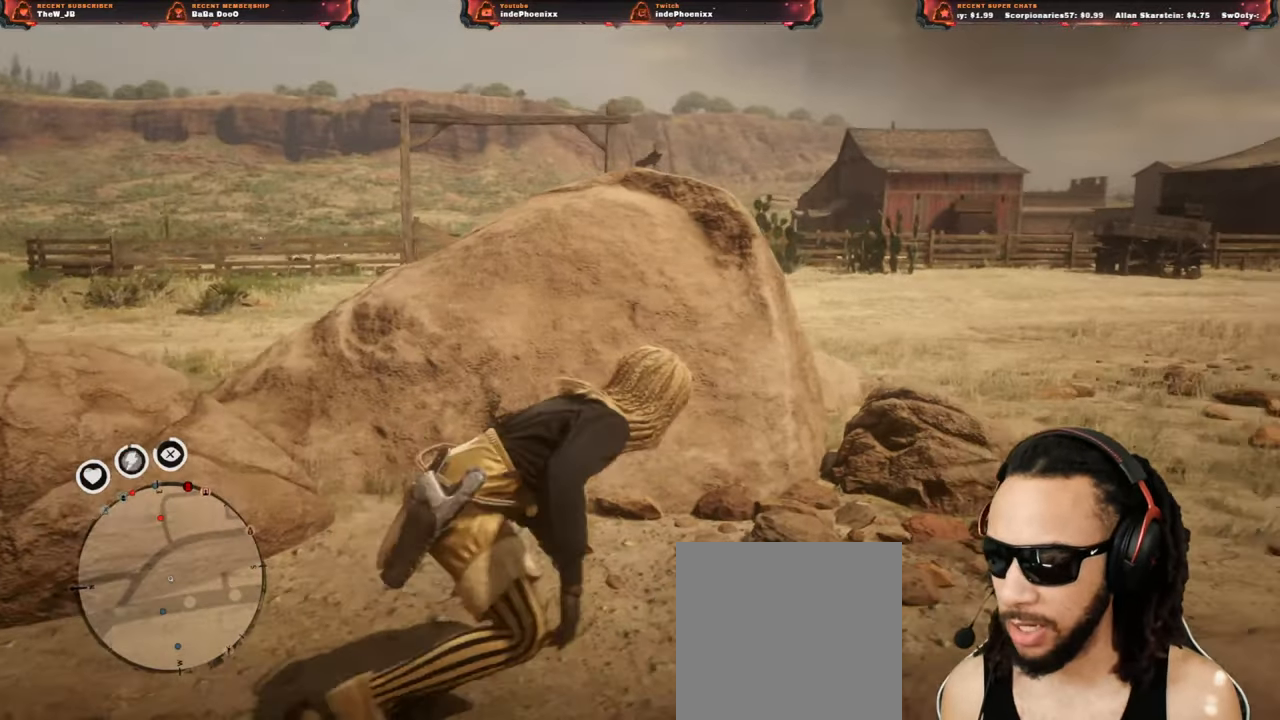
{"buttons": [], "left_stick": "right", "right_stick": "center", "events": [[33, "left_stick", "left"], [433, "left_stick", "right"]]}
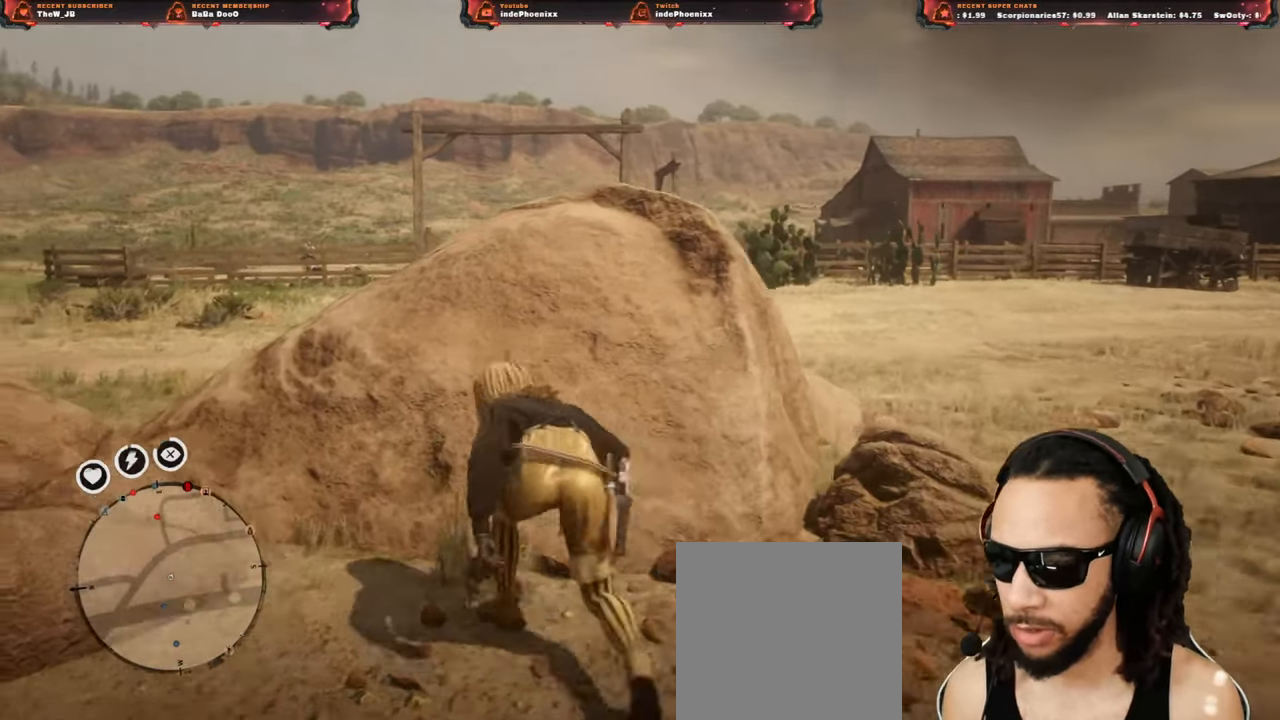
{"buttons": [], "left_stick": "right", "right_stick": "center", "events": []}
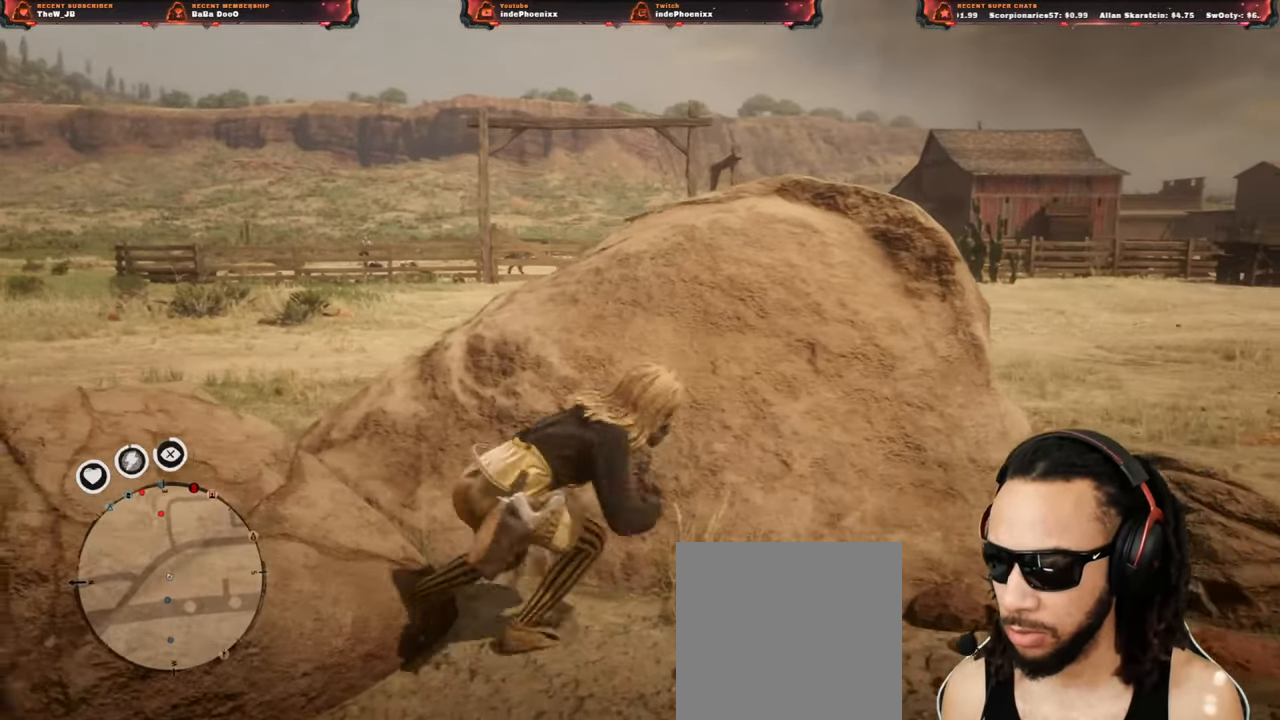
{"buttons": [], "left_stick": "up-right", "right_stick": "center", "events": [[33, "left_stick", "left"], [450, "left_stick", "up-right"]]}
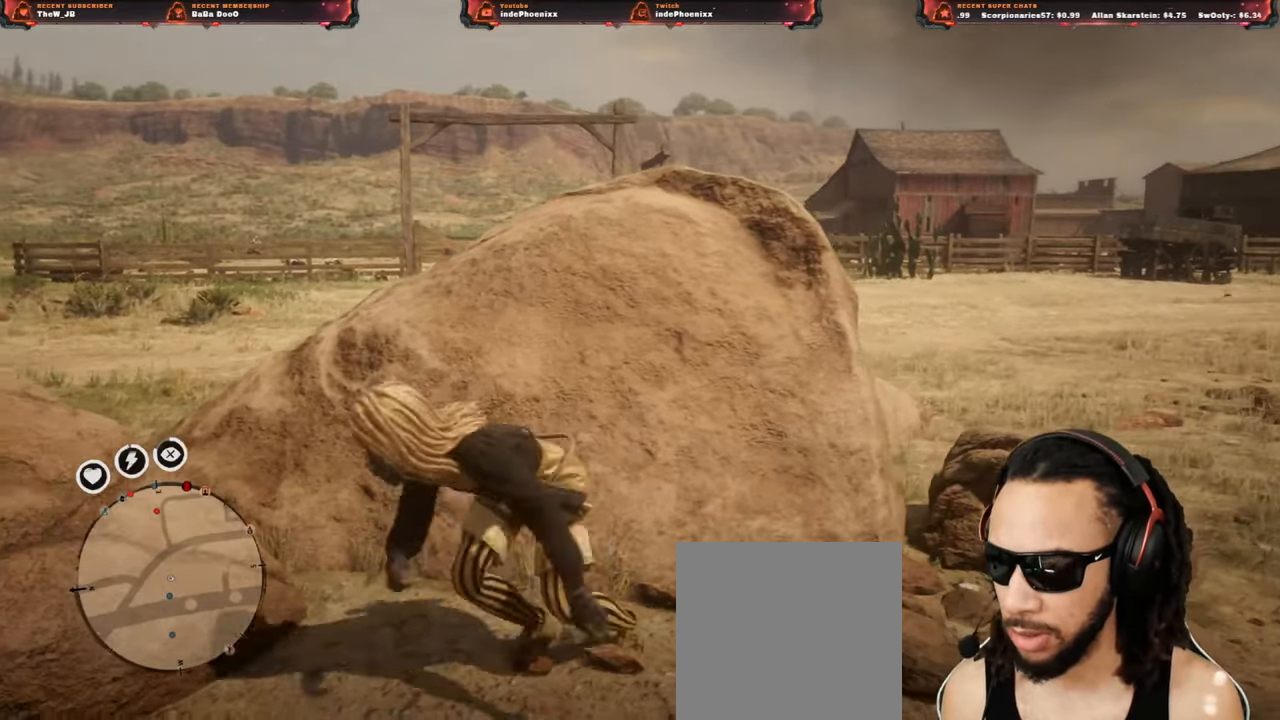
{"buttons": [], "left_stick": "right", "right_stick": "center", "events": [[17, "left_stick", "right"]]}
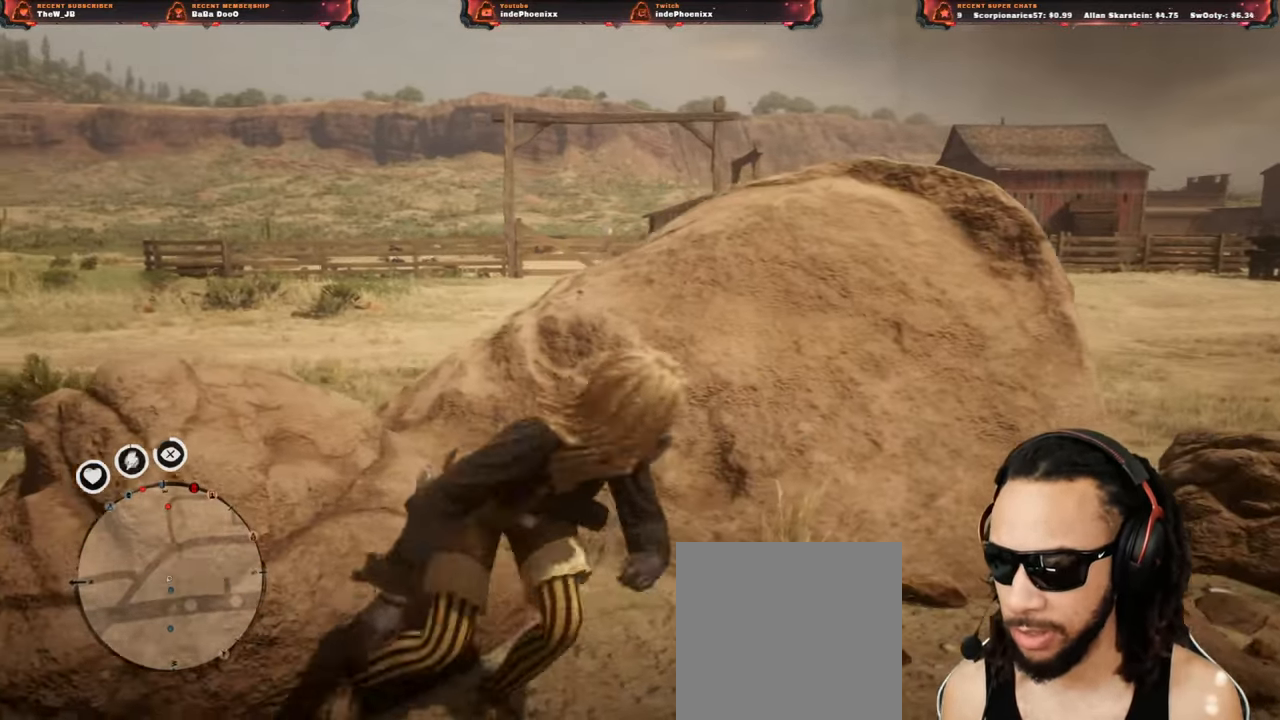
{"buttons": [], "left_stick": "left", "right_stick": "center", "events": [[250, "right_stick", "down-left"], [367, "right_stick", "center"], [500, "left_stick", "left"]]}
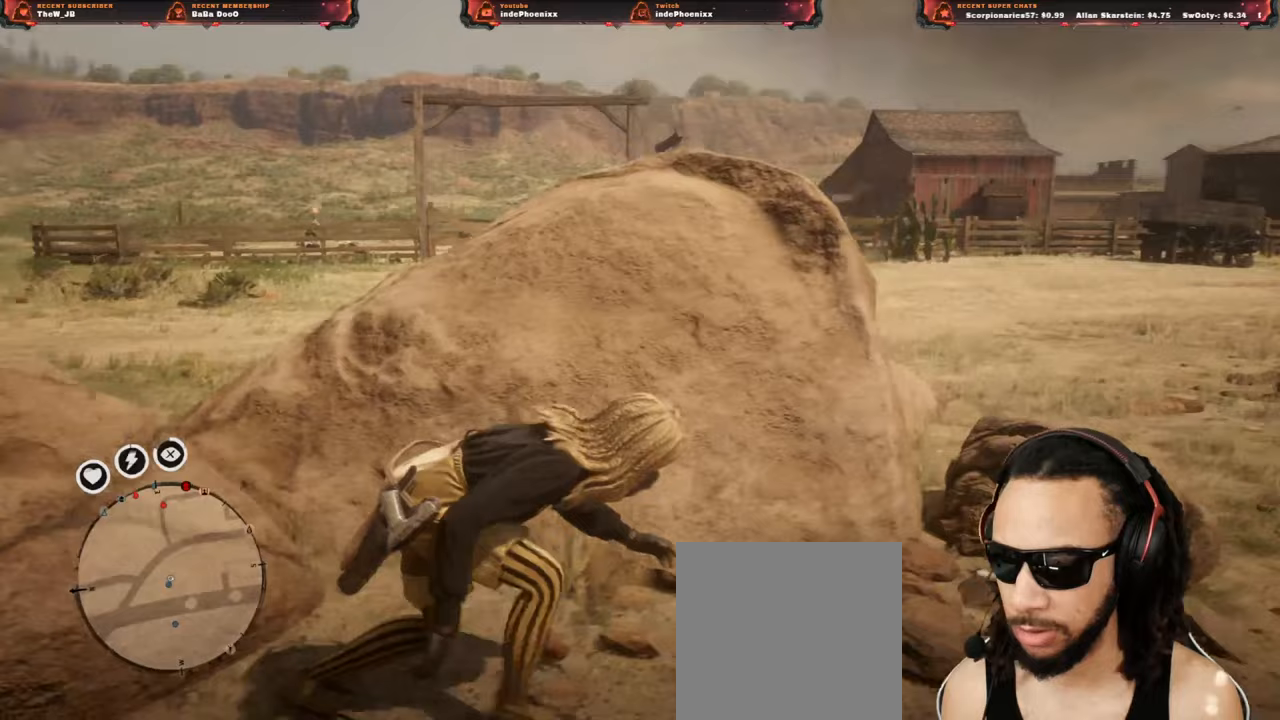
{"buttons": [], "left_stick": "left", "right_stick": "center", "events": []}
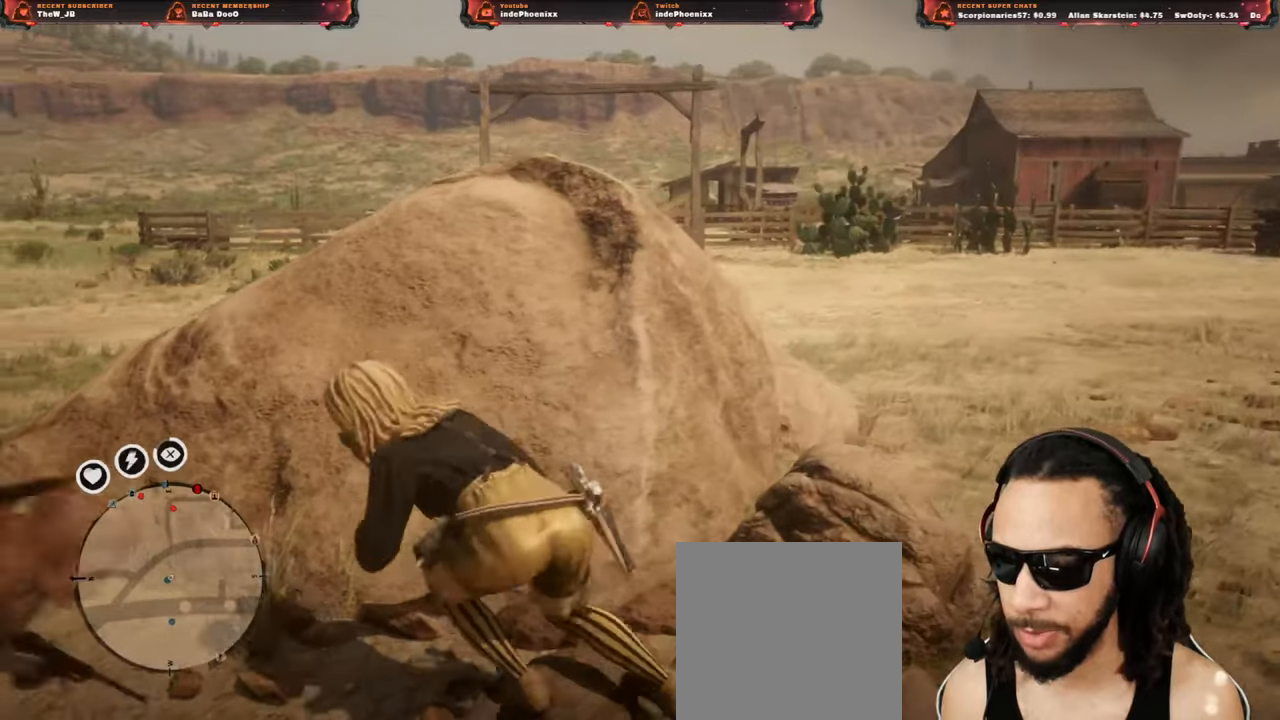
{"buttons": [], "left_stick": "right", "right_stick": "center", "events": [[83, "left_stick", "right"]]}
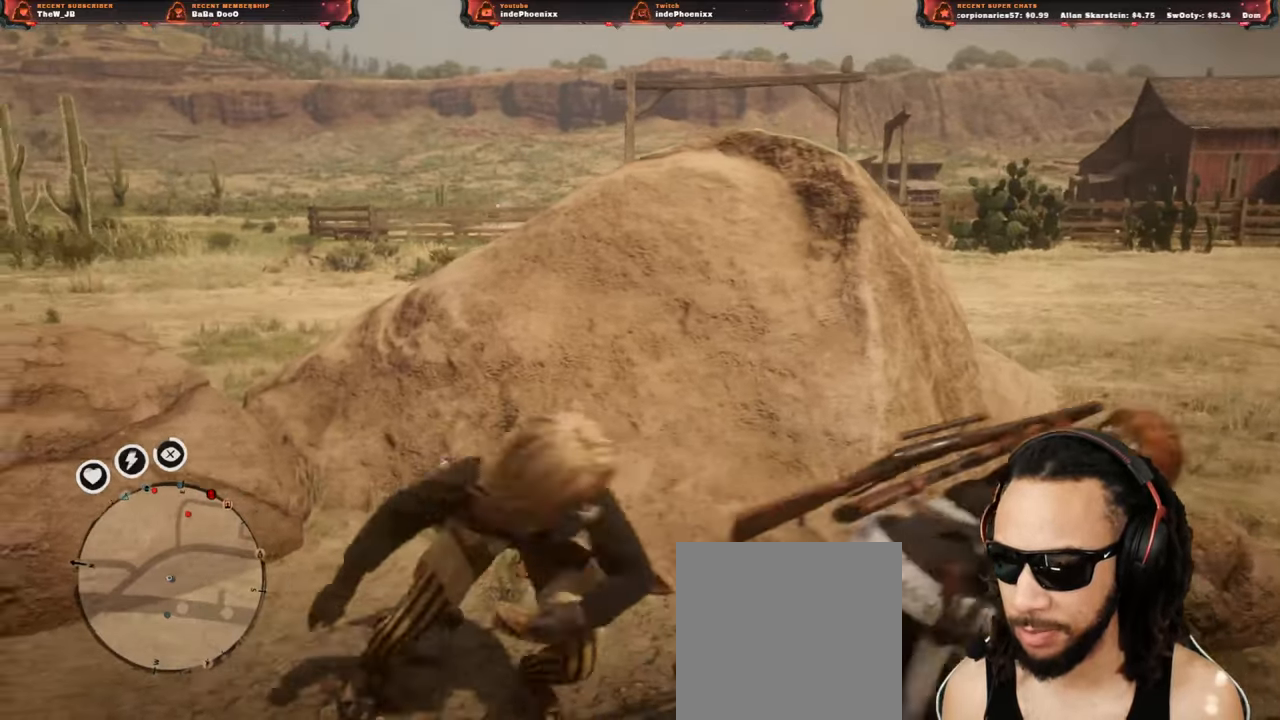
{"buttons": [], "left_stick": "left", "right_stick": "center", "events": [[83, "left_stick", "left"]]}
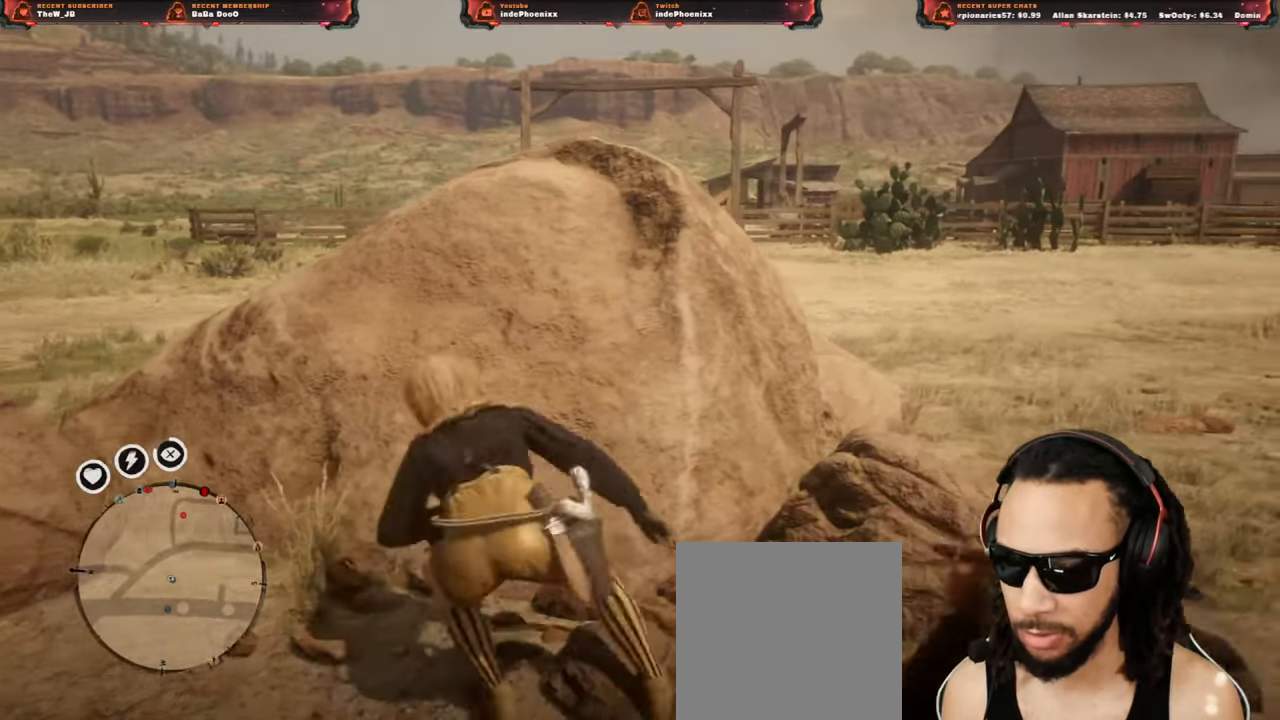
{"buttons": [], "left_stick": "right", "right_stick": "center", "events": [[50, "left_stick", "right"]]}
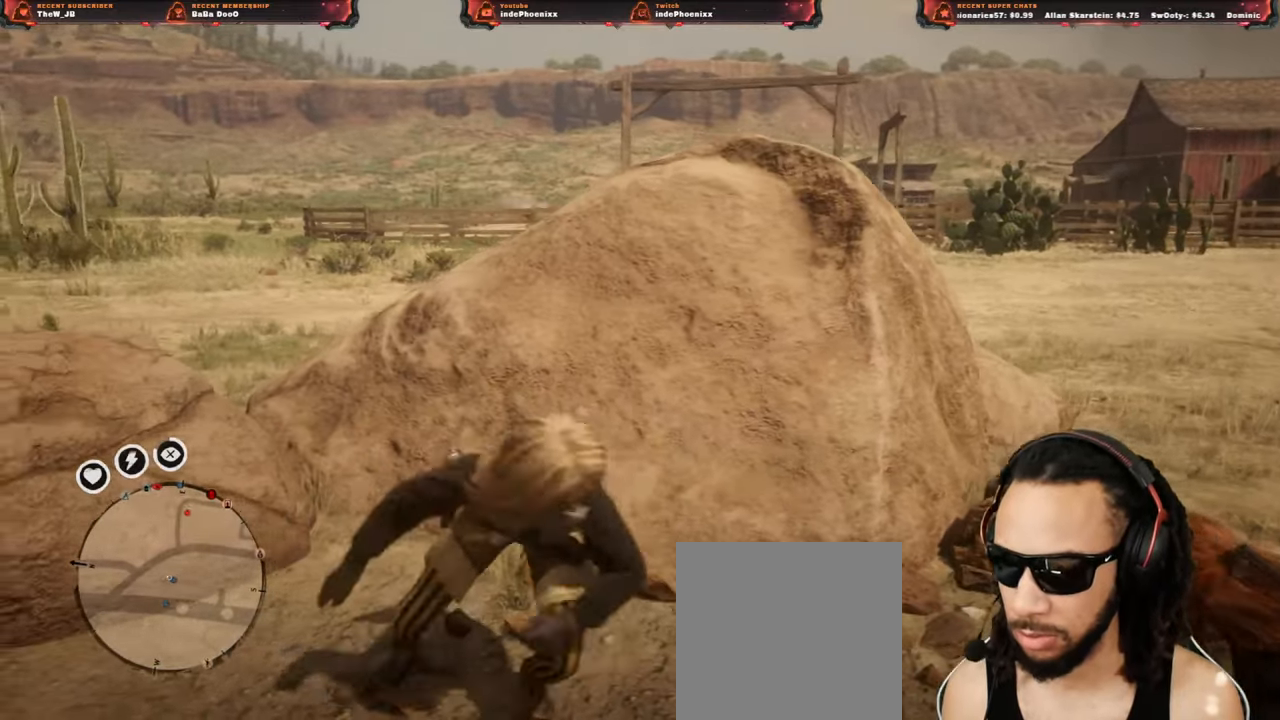
{"buttons": [], "left_stick": "right", "right_stick": "center", "events": [[117, "left_stick", "left"], [500, "left_stick", "right"]]}
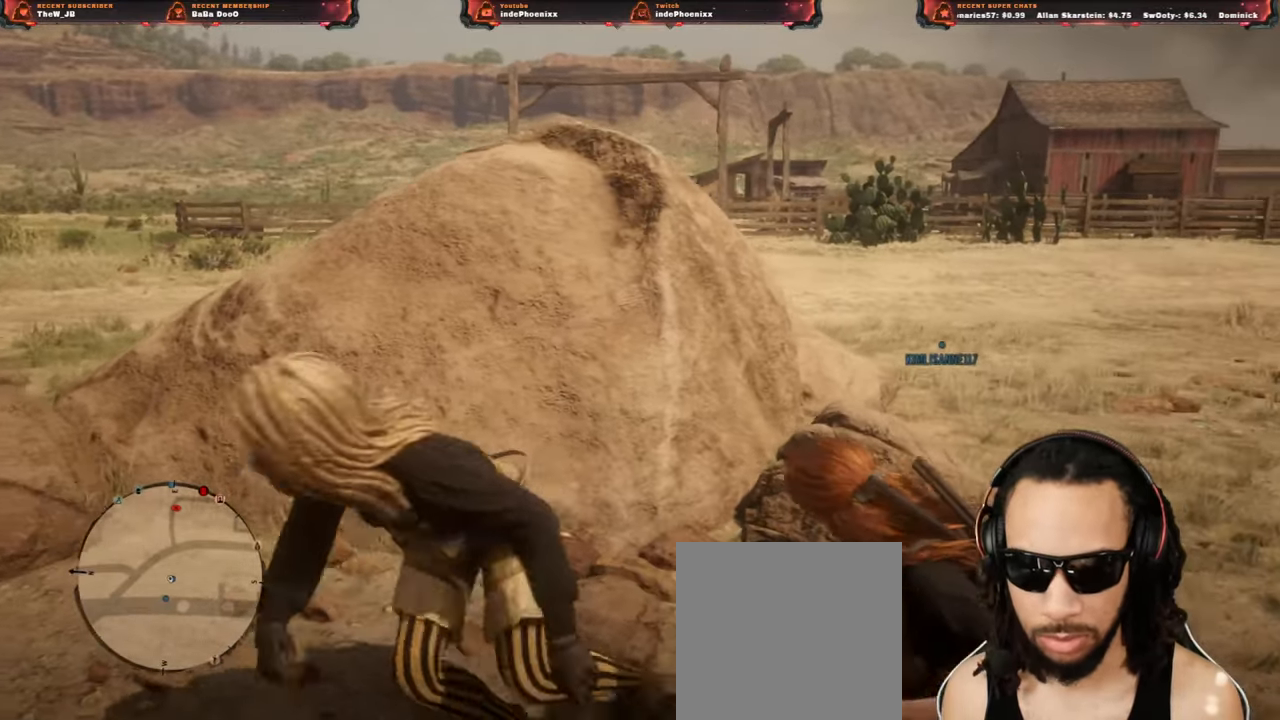
{"buttons": [], "left_stick": "right", "right_stick": "center", "events": []}
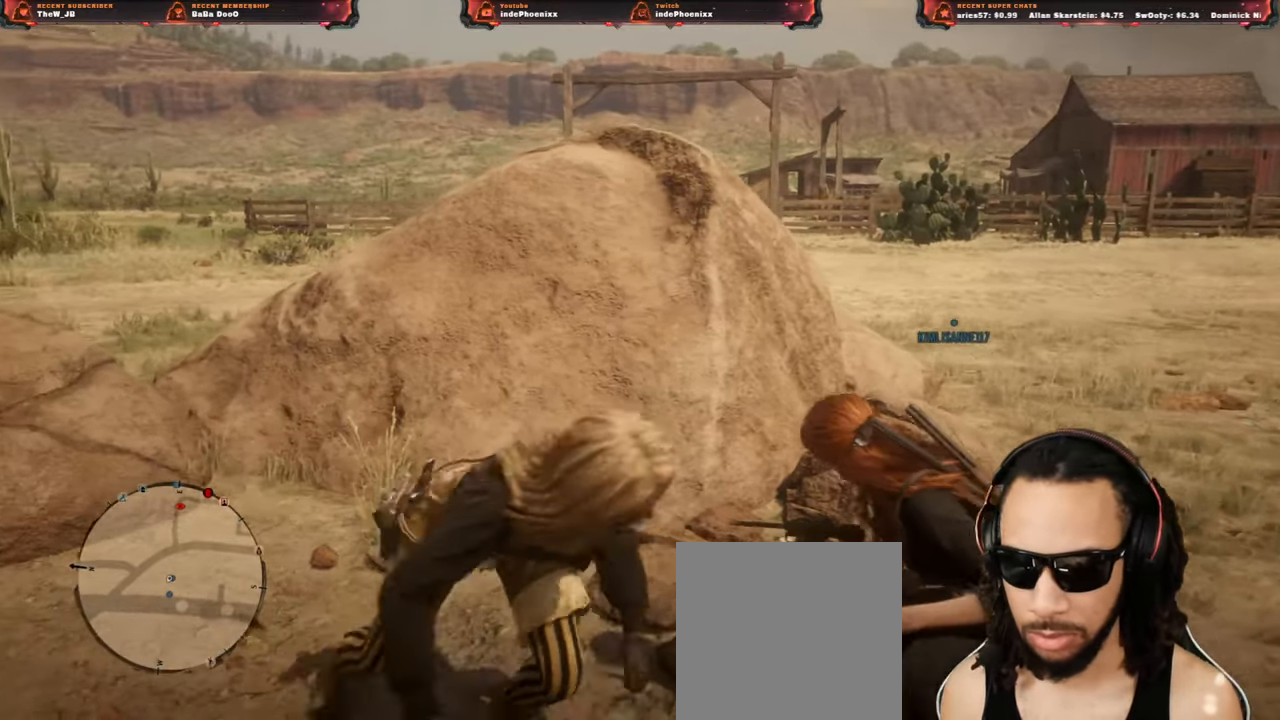
{"buttons": [], "left_stick": "center", "right_stick": "center", "events": [[17, "left_stick", "center"]]}
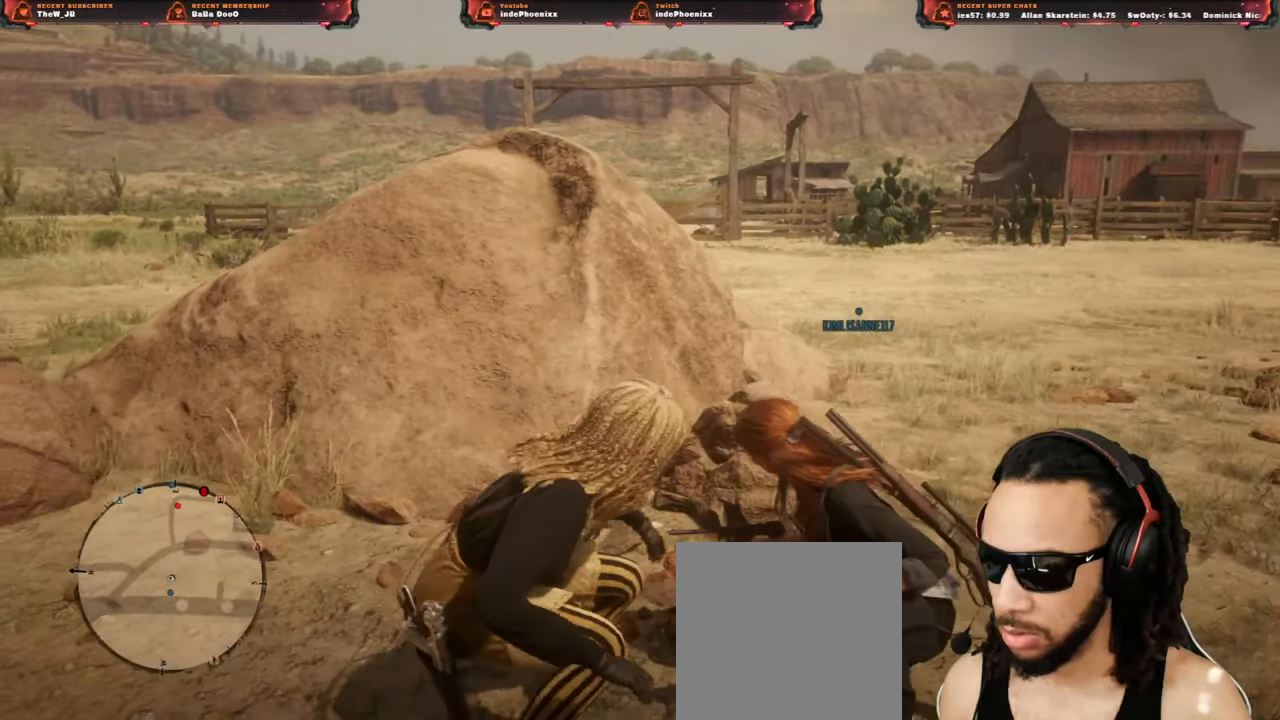
{"buttons": [], "left_stick": "up", "right_stick": "center", "events": [[317, "left_stick", "up"]]}
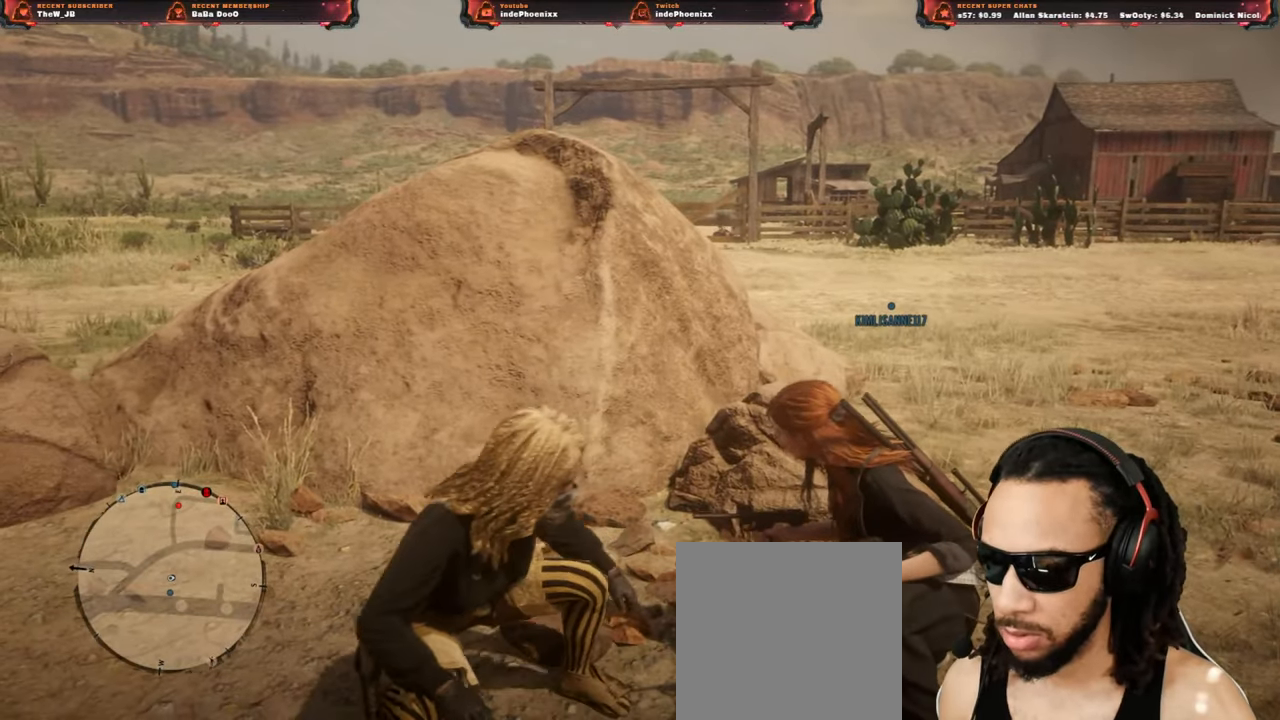
{"buttons": [], "left_stick": "center", "right_stick": "down-left", "events": [[150, "left_stick", "center"], [400, "right_stick", "down-left"]]}
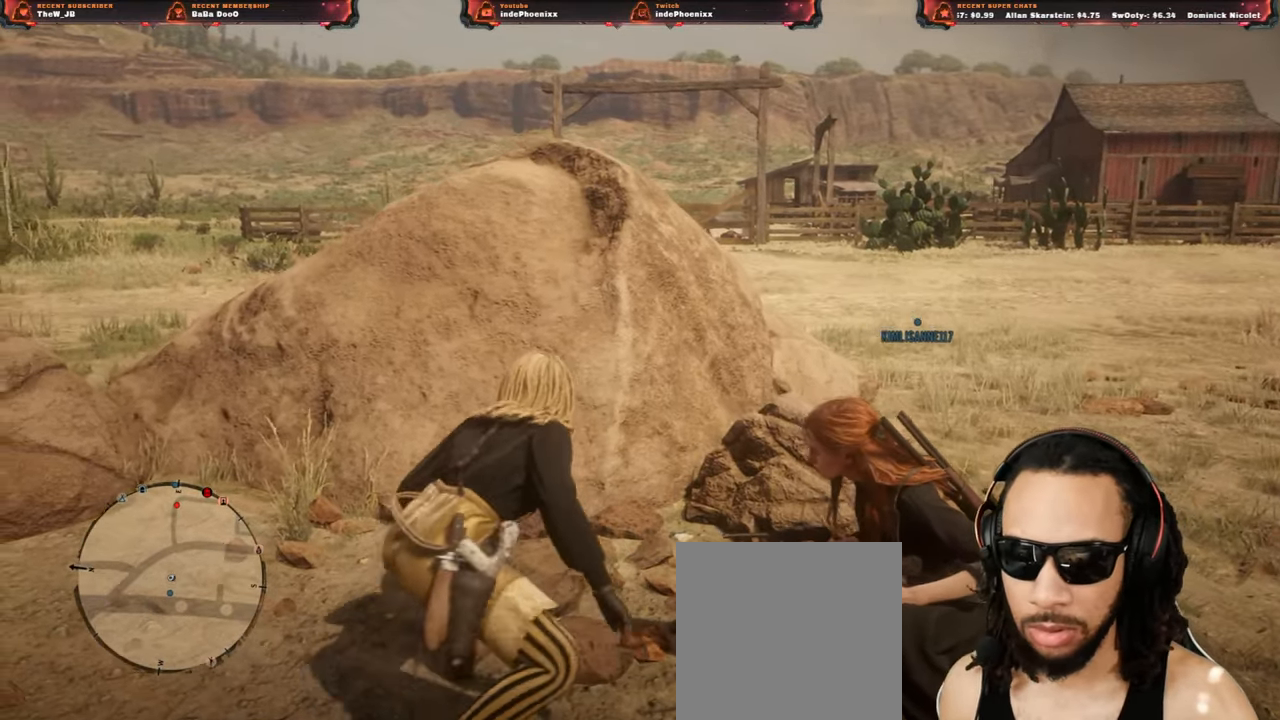
{"buttons": [], "left_stick": "up-right", "right_stick": "center", "events": [[17, "right_stick", "center"], [500, "left_stick", "up-right"]]}
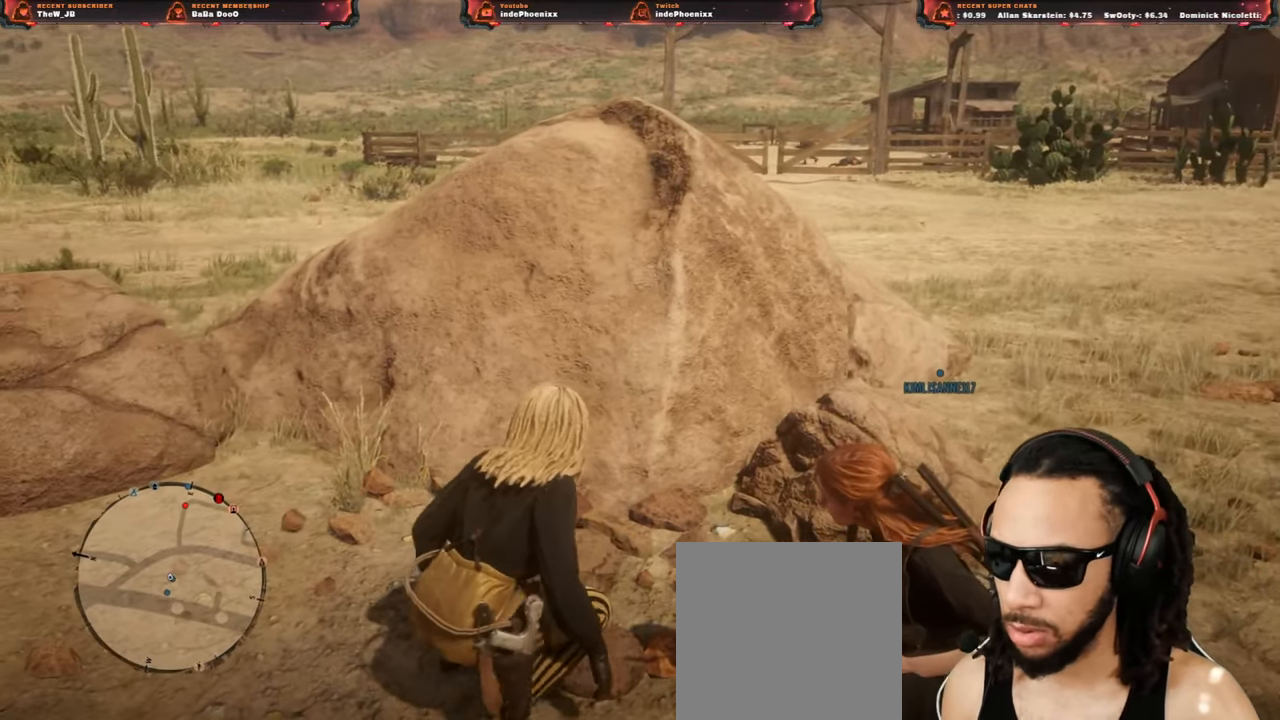
{"buttons": [], "left_stick": "up-right", "right_stick": "center", "events": [[217, "L3", "down"], [350, "L3", "up"]]}
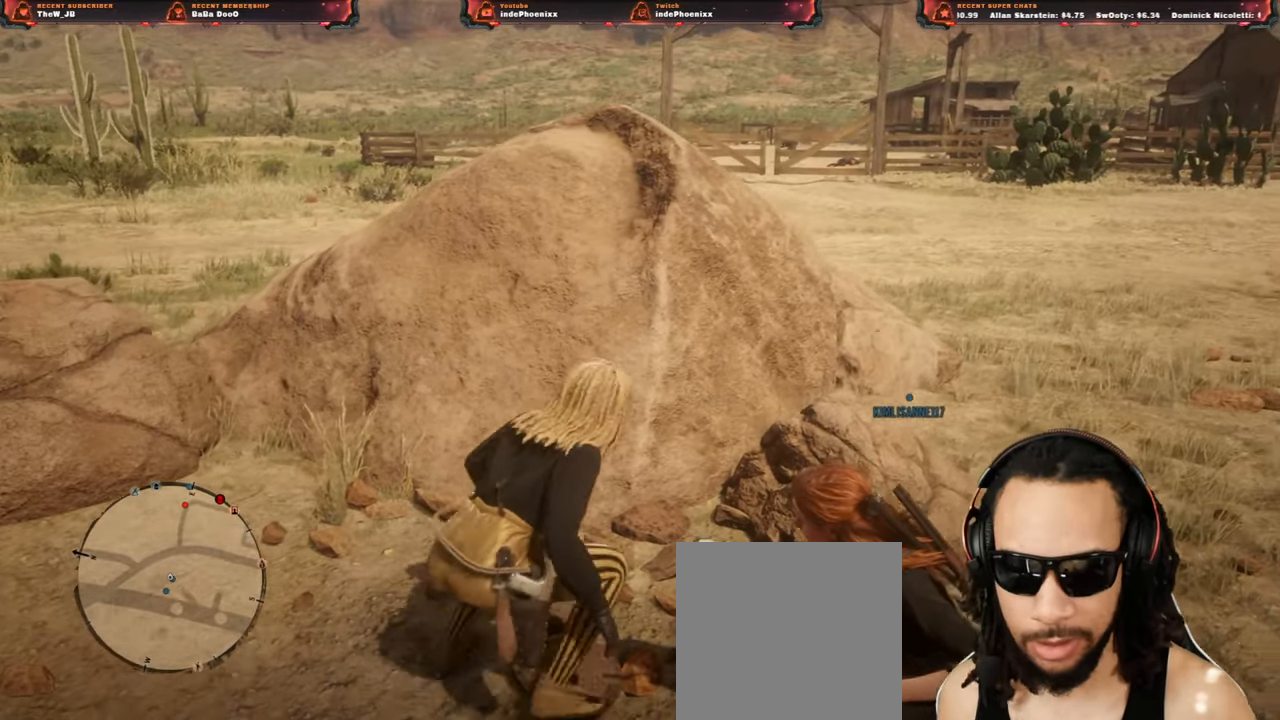
{"buttons": [], "left_stick": "up-right", "right_stick": "center", "events": []}